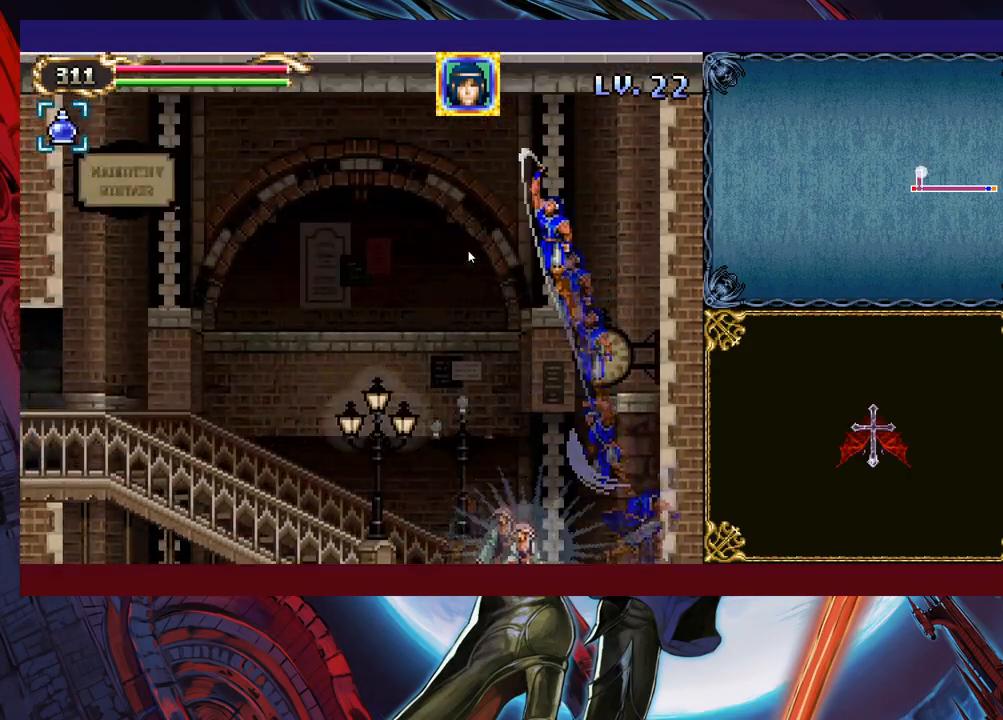
Gameplay with a controller (Xbox layout); each line is a JSON object with the inputs held at the frame after it. "events" lists button and stick changes between this image and that frame as [ms after this image, input, new state], when the widget could be followed in between. Not read: L2 R2 right_stick.
{"buttons": [], "left_stick": "up-left", "events": []}
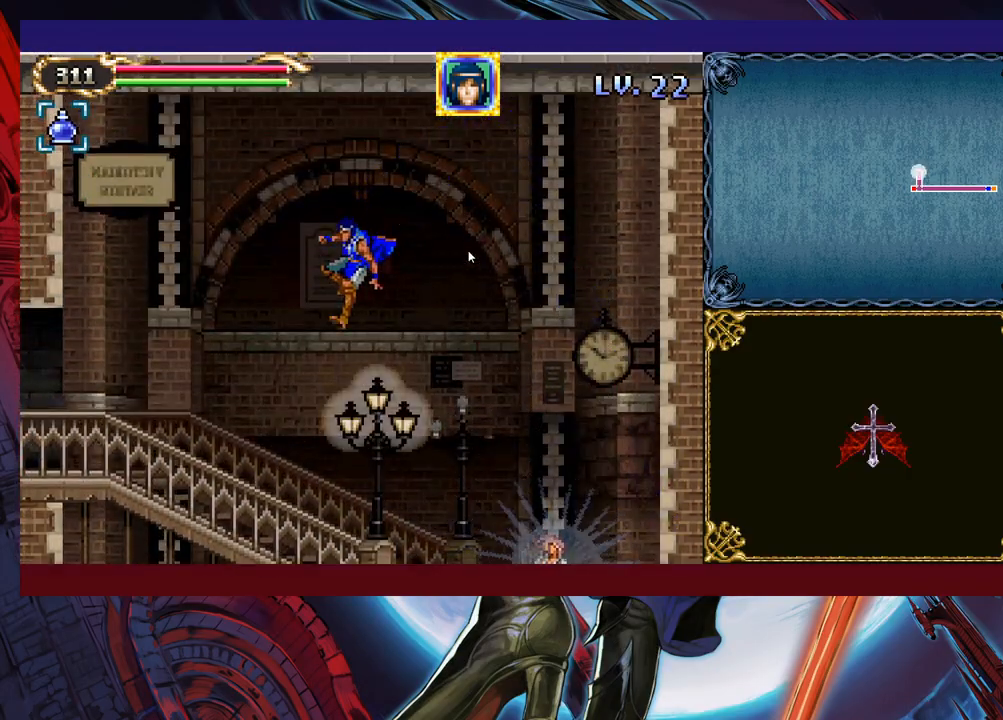
{"buttons": [], "left_stick": "down-left", "events": [[233, "B", "down"], [233, "left_stick", "down-left"], [317, "B", "up"], [417, "B", "down"], [483, "B", "up"]]}
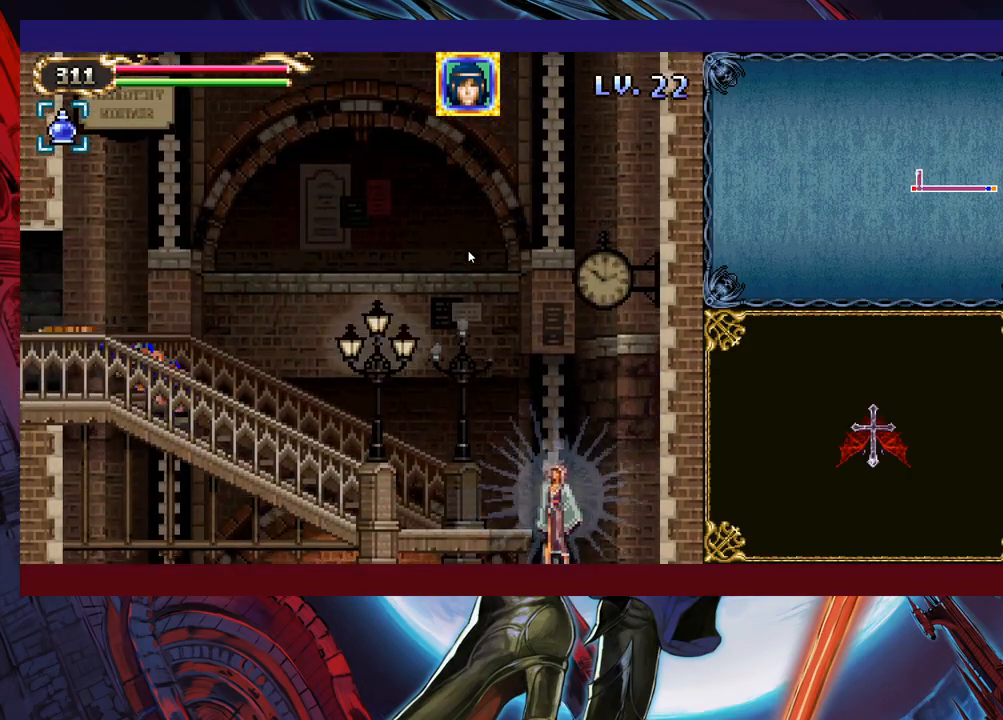
{"buttons": [], "left_stick": "down-left", "events": []}
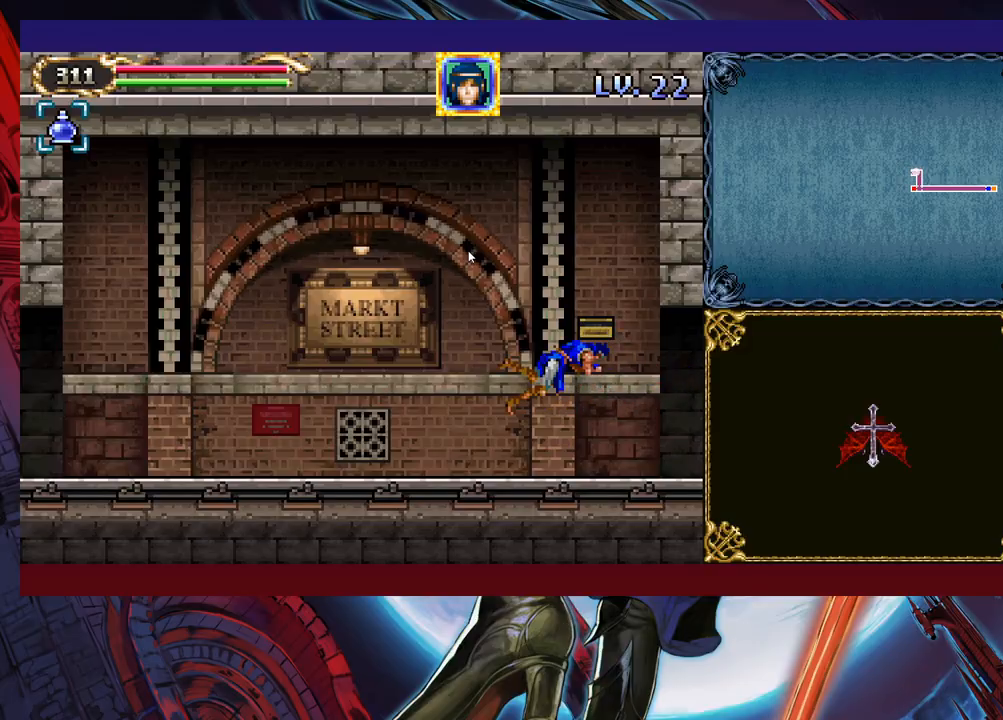
{"buttons": ["B"], "left_stick": "down-left", "events": [[267, "B", "down"], [333, "B", "up"], [417, "B", "down"]]}
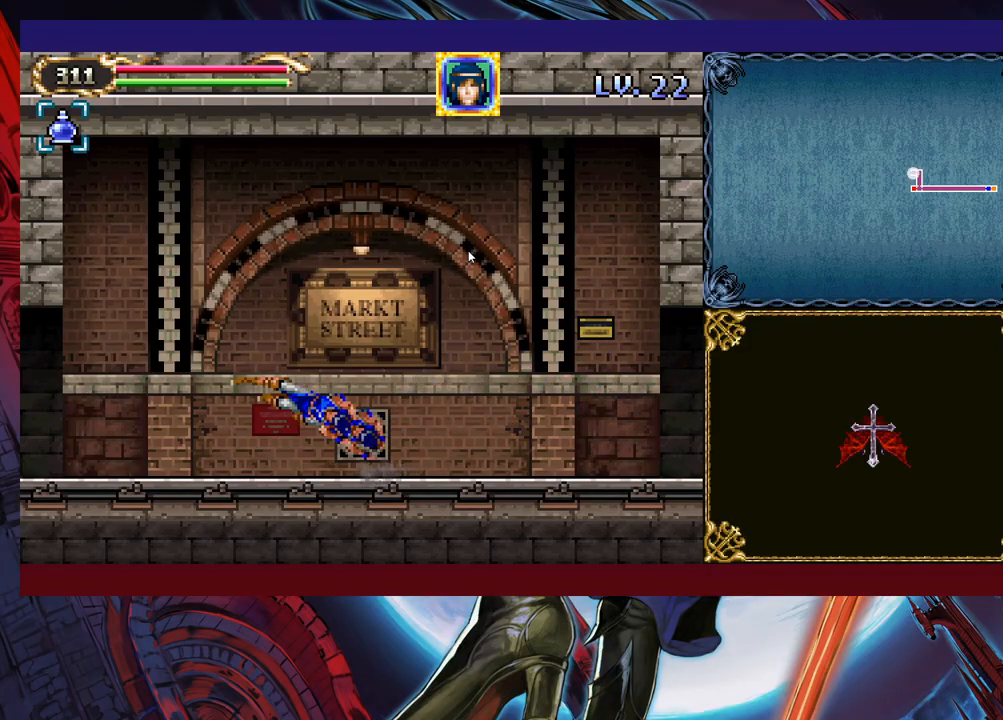
{"buttons": [], "left_stick": "down-left", "events": [[83, "B", "up"]]}
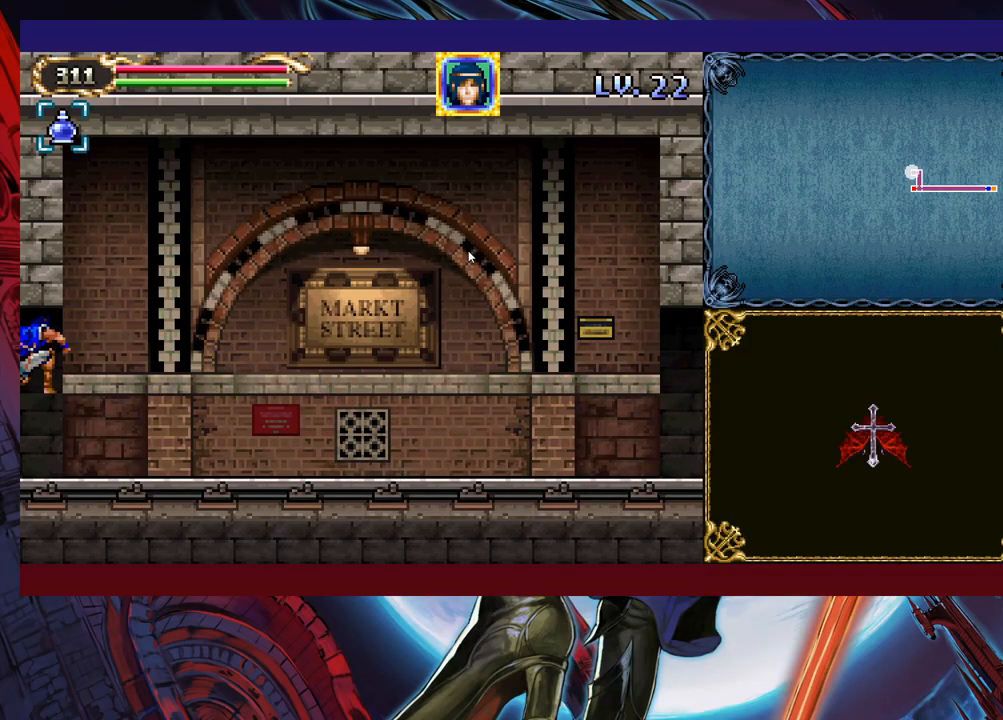
{"buttons": [], "left_stick": "up-left", "events": [[383, "left_stick", "left"], [483, "left_stick", "up-left"]]}
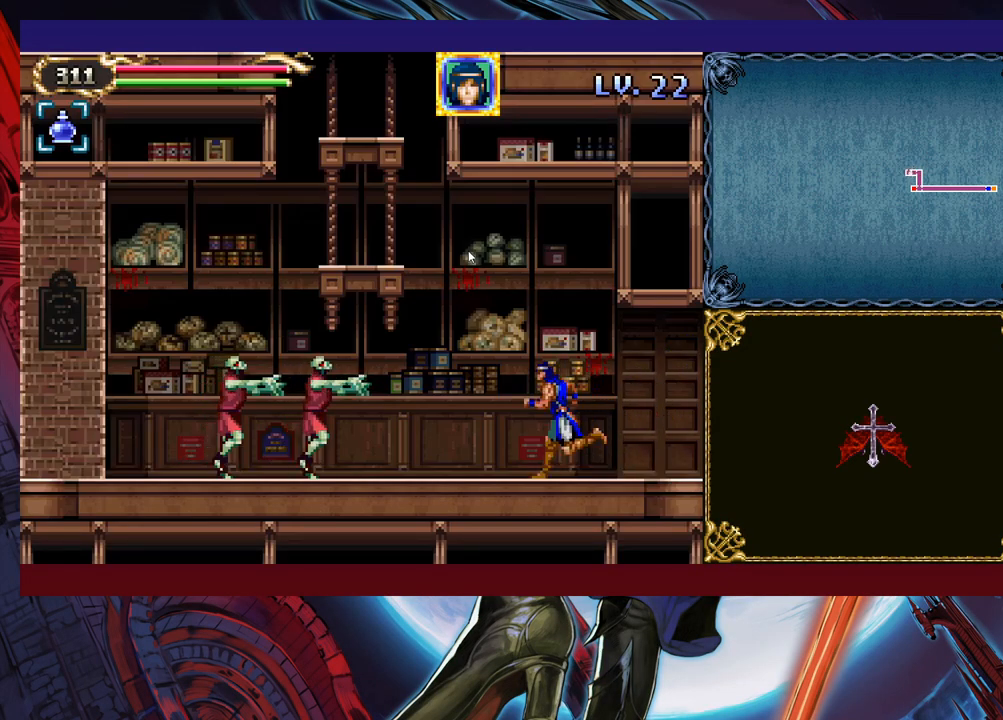
{"buttons": [], "left_stick": "center", "events": [[83, "B", "down"], [167, "B", "up"], [217, "X", "down"], [283, "left_stick", "up-right"], [333, "X", "up"], [433, "left_stick", "center"]]}
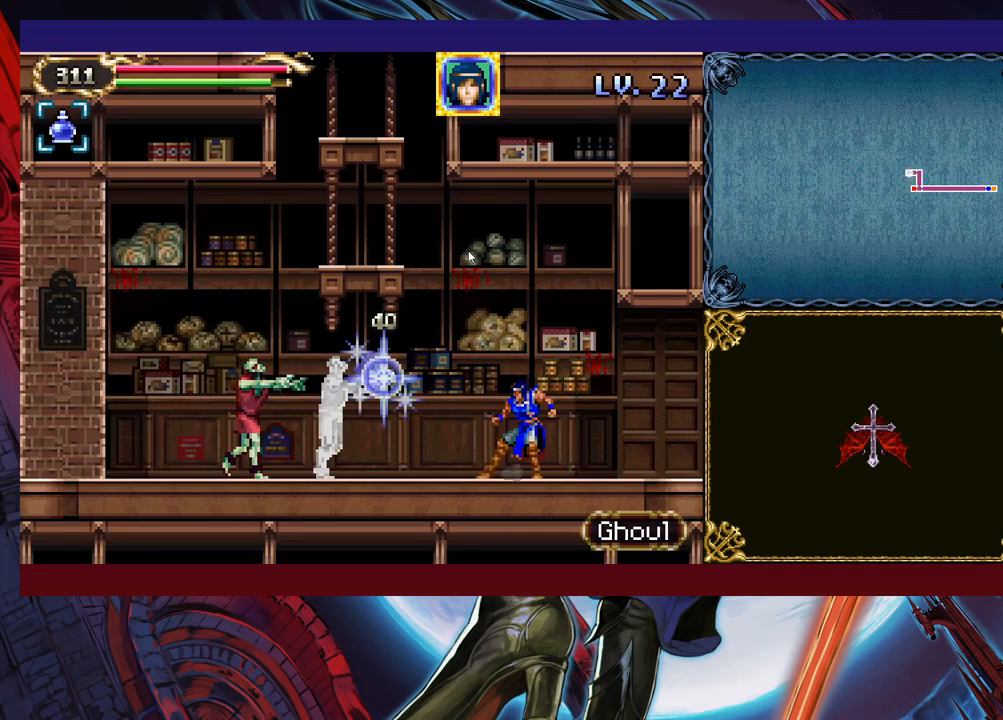
{"buttons": [], "left_stick": "center", "events": []}
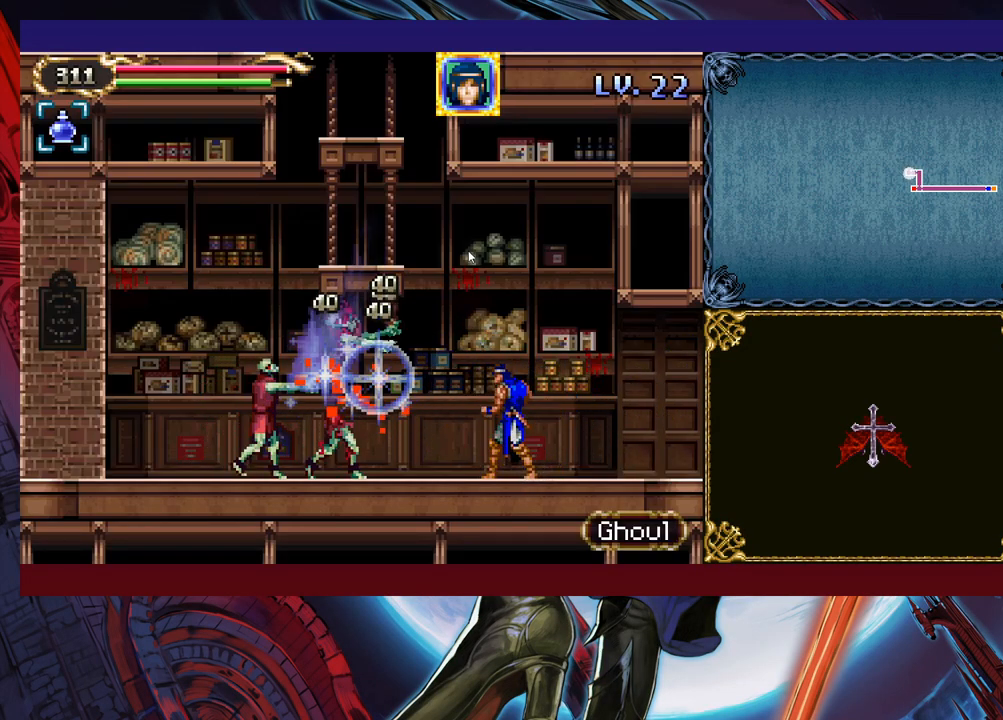
{"buttons": [], "left_stick": "center", "events": [[133, "left_stick", "left"], [283, "left_stick", "center"]]}
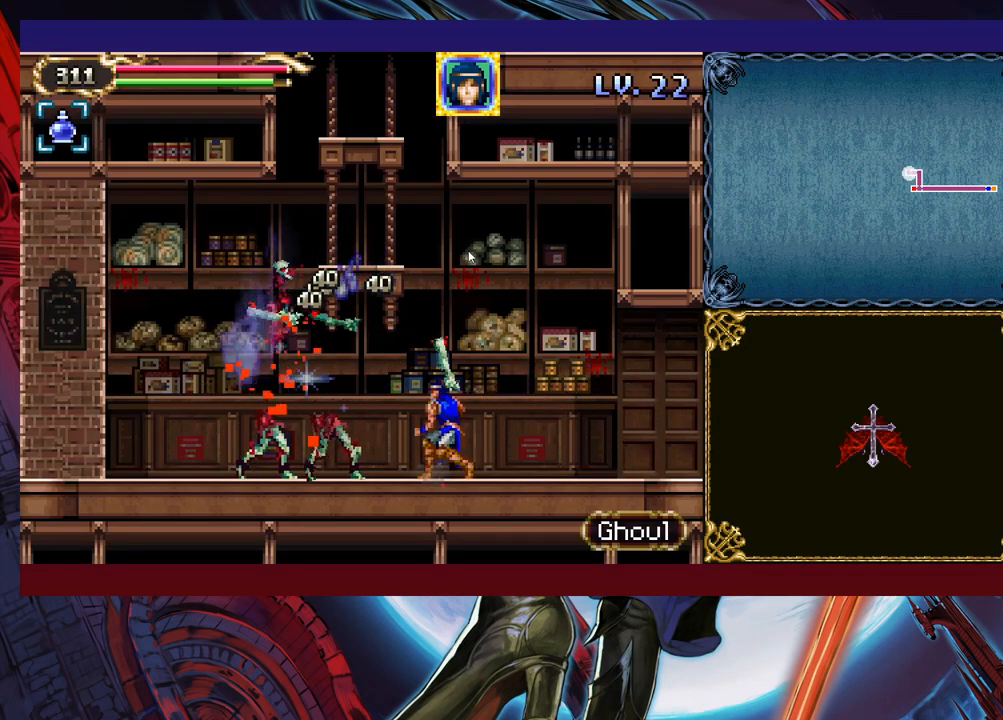
{"buttons": [], "left_stick": "center", "events": [[33, "X", "down"], [167, "X", "up"]]}
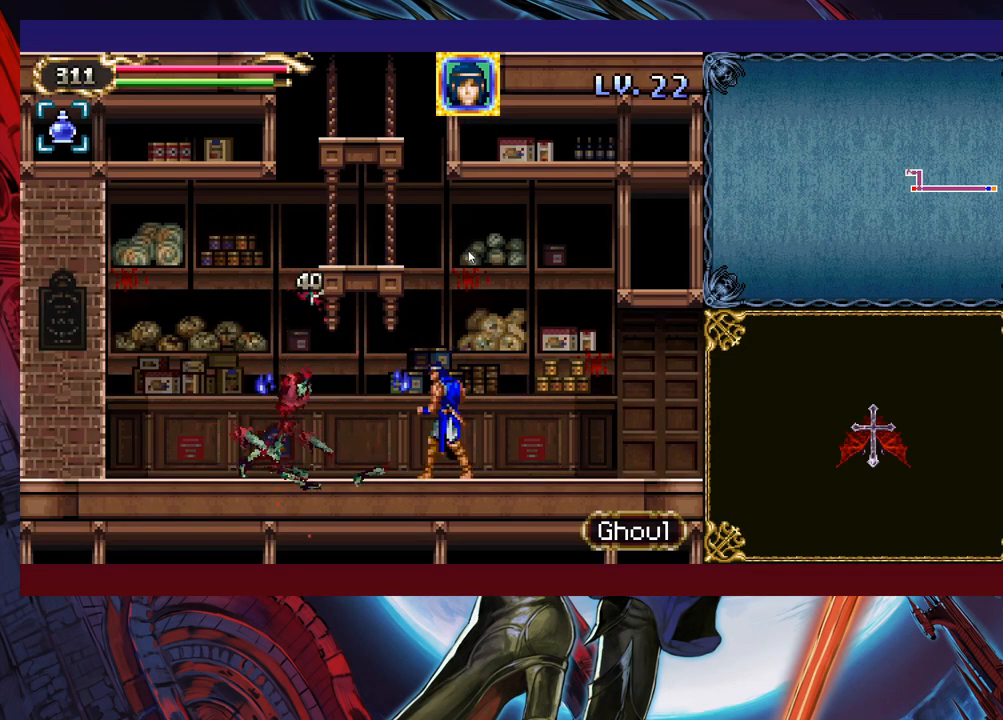
{"buttons": [], "left_stick": "up-left", "events": [[33, "B", "down"], [67, "left_stick", "up-left"], [133, "B", "up"], [167, "Y", "down"], [367, "Y", "up"]]}
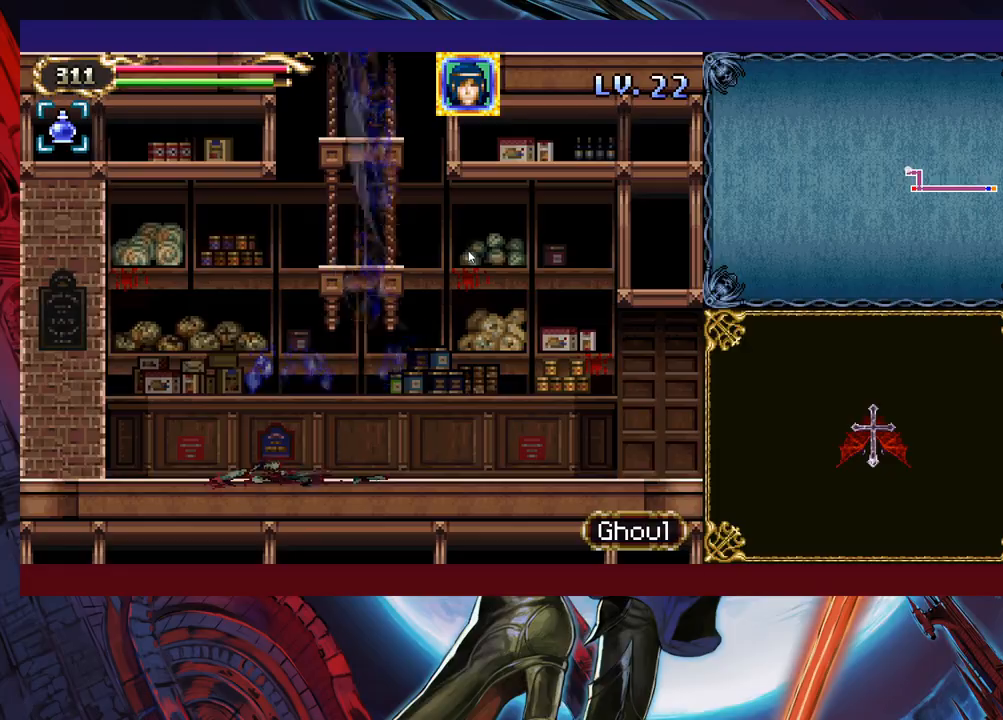
{"buttons": [], "left_stick": "up-right", "events": [[483, "left_stick", "up-right"]]}
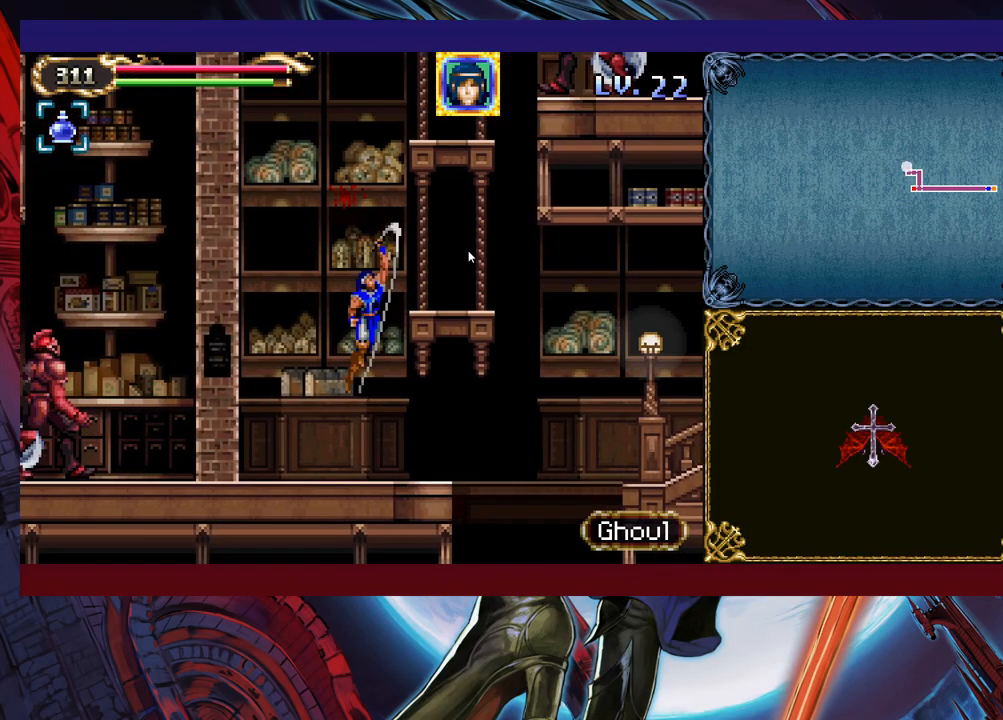
{"buttons": [], "left_stick": "center", "events": [[33, "Y", "down"], [117, "Y", "up"], [183, "X", "down"], [183, "left_stick", "center"], [267, "X", "up"], [283, "X", "down"], [383, "X", "up"]]}
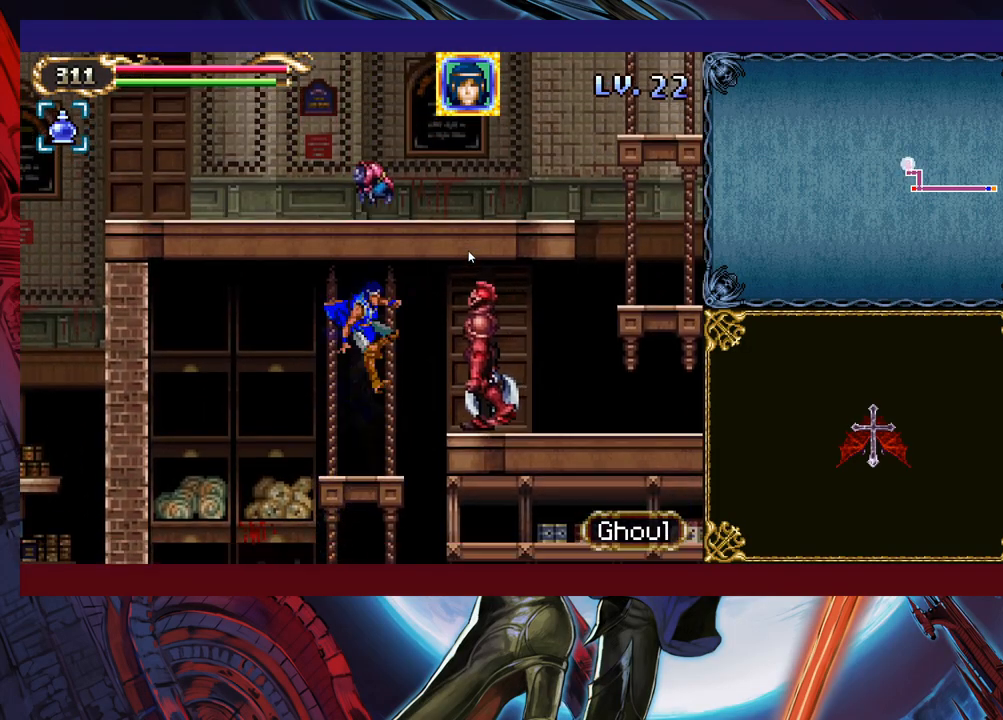
{"buttons": ["X"], "left_stick": "center", "events": [[267, "B", "down"], [283, "left_stick", "right"], [333, "B", "up"], [367, "left_stick", "center"], [383, "X", "down"]]}
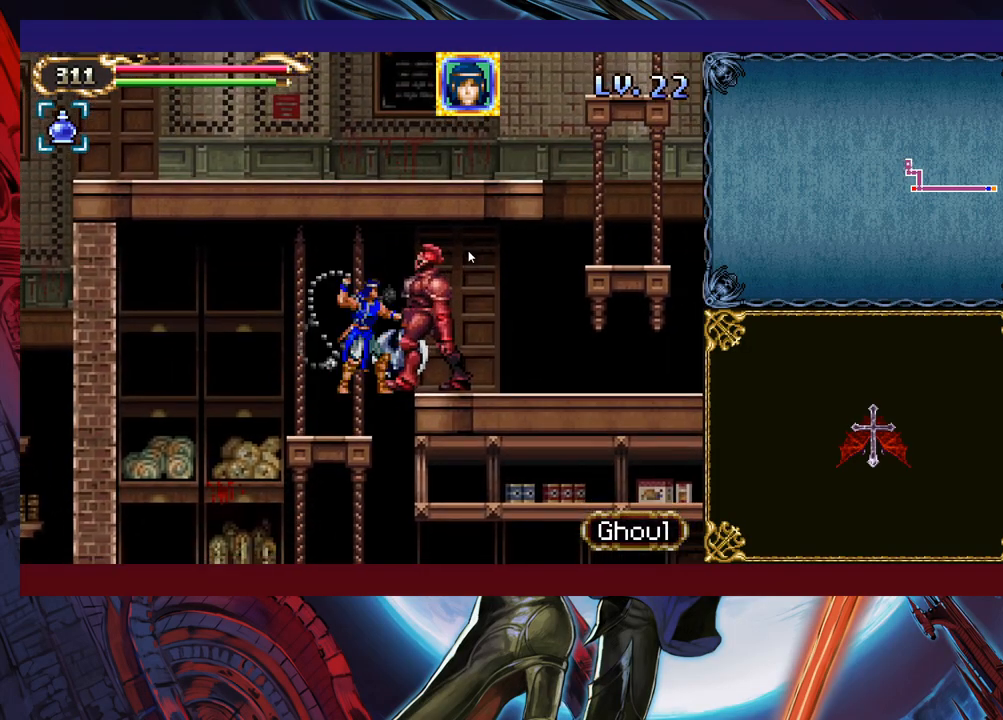
{"buttons": [], "left_stick": "right", "events": [[133, "X", "up"], [383, "left_stick", "right"], [417, "B", "down"], [483, "B", "up"]]}
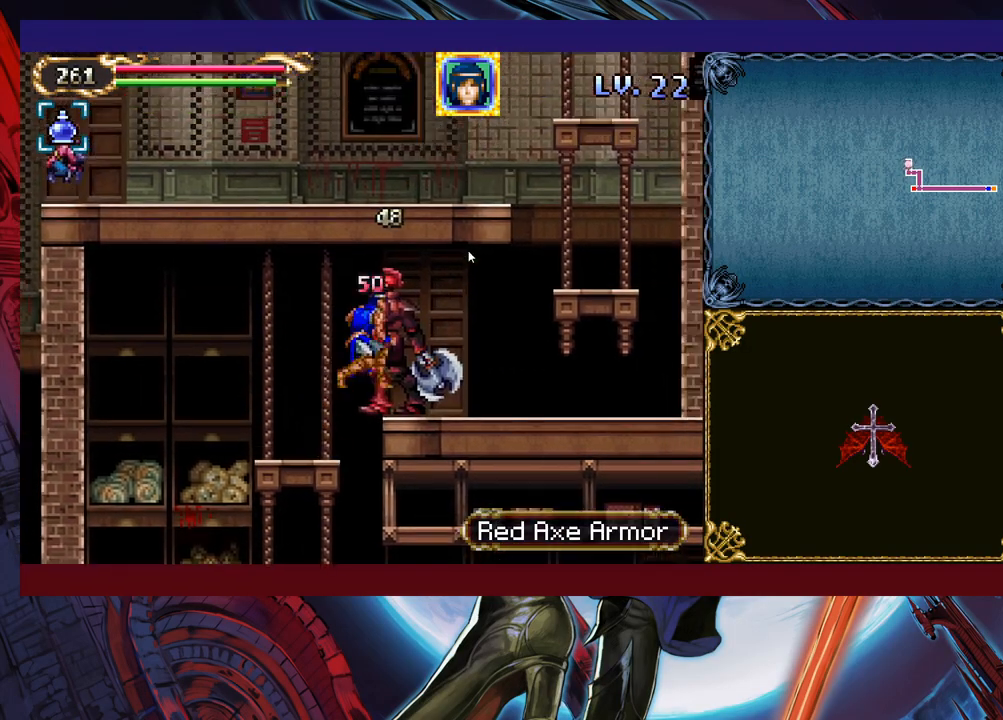
{"buttons": ["B", "X"], "left_stick": "right", "events": [[17, "left_stick", "center"], [33, "X", "down"], [233, "X", "up"], [383, "B", "down"], [383, "left_stick", "right"], [483, "X", "down"]]}
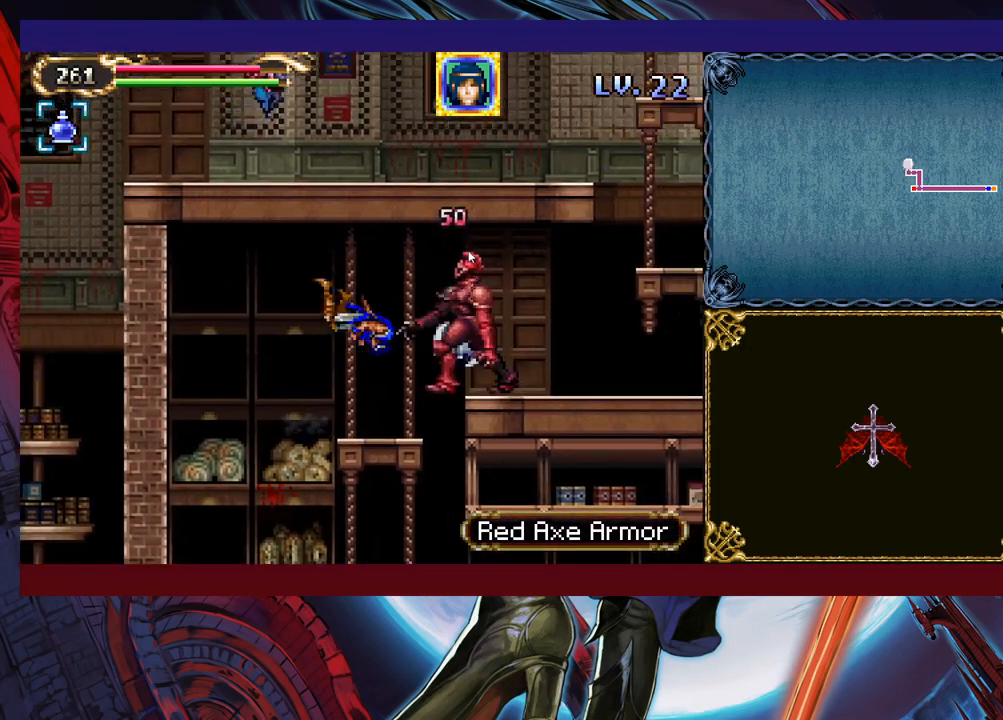
{"buttons": [], "left_stick": "right", "events": [[383, "X", "up"], [417, "B", "up"]]}
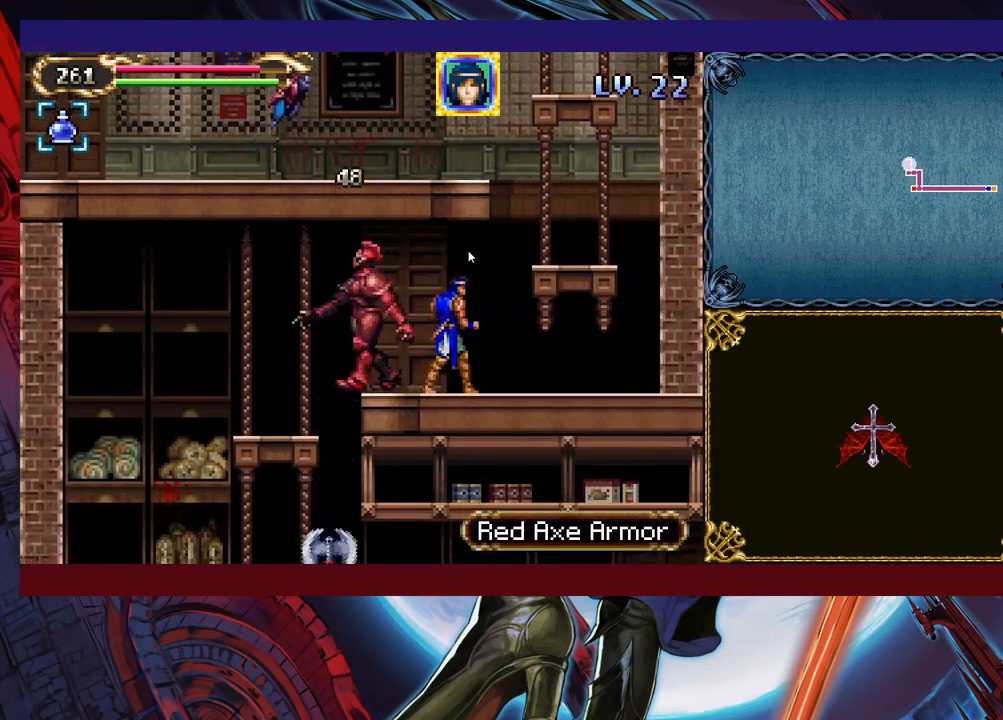
{"buttons": ["B", "X"], "left_stick": "left", "events": [[167, "B", "down"], [333, "X", "down"], [333, "left_stick", "left"]]}
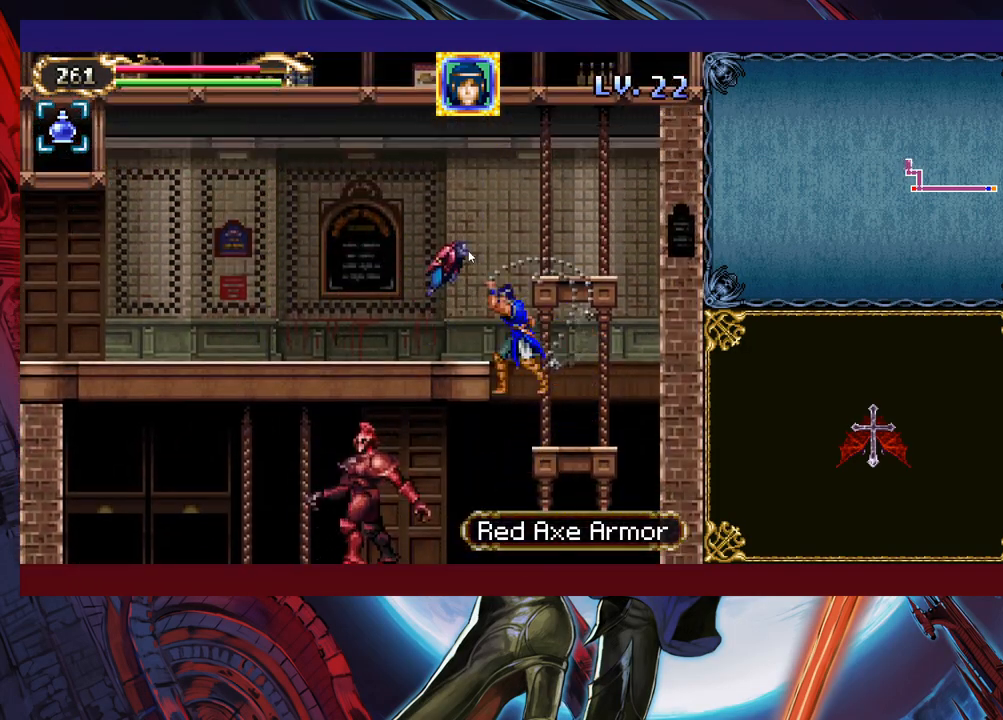
{"buttons": ["B", "X"], "left_stick": "left", "events": [[83, "left_stick", "center"], [133, "left_stick", "right"], [183, "X", "up"], [217, "B", "up"], [417, "B", "down"], [417, "left_stick", "left"], [467, "X", "down"]]}
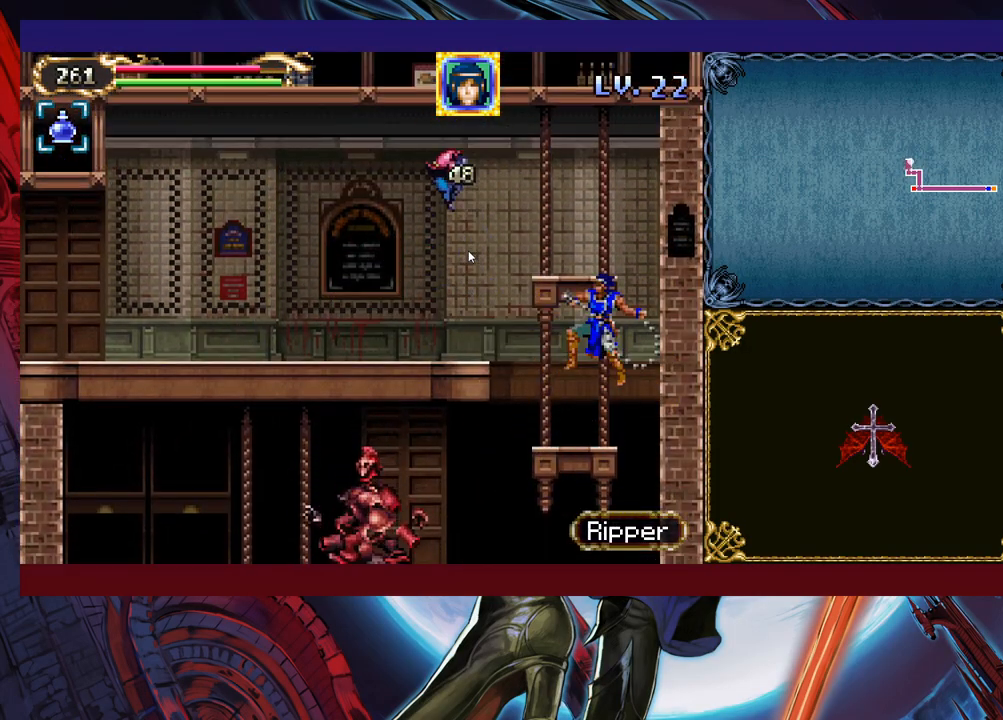
{"buttons": [], "left_stick": "left", "events": [[17, "B", "up"], [33, "X", "up"], [67, "left_stick", "center"], [283, "left_stick", "left"]]}
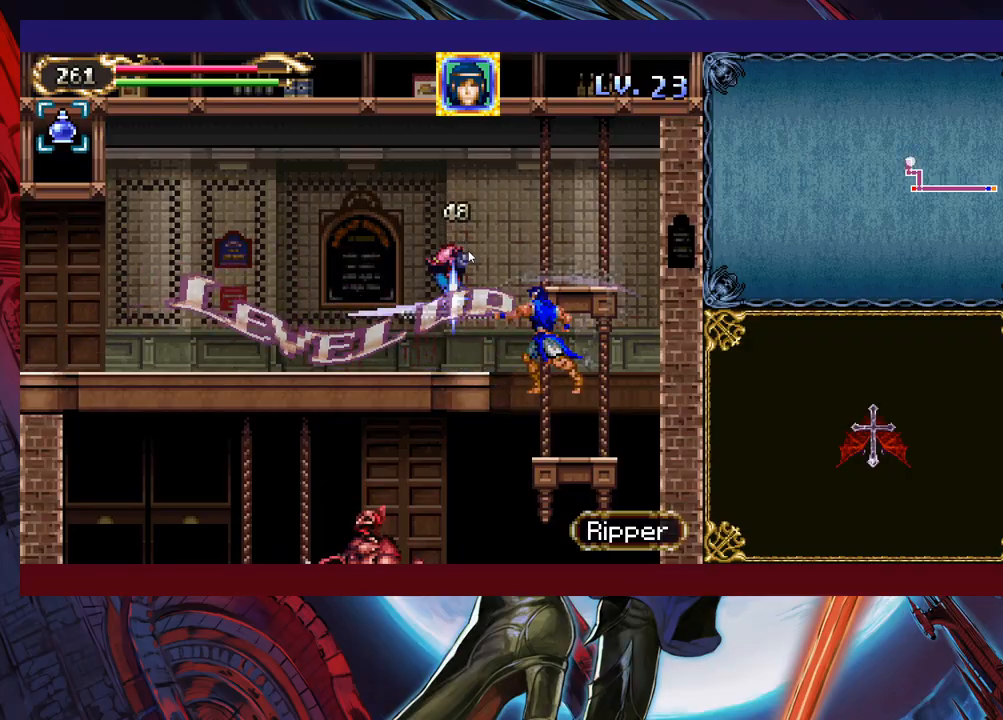
{"buttons": [], "left_stick": "center", "events": [[133, "left_stick", "center"]]}
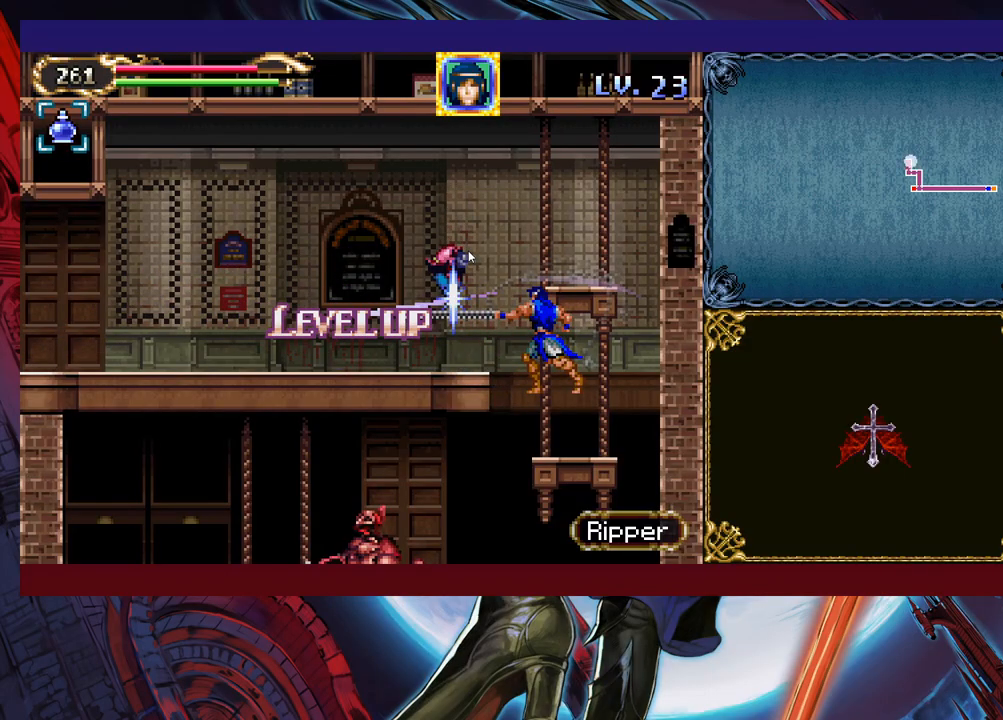
{"buttons": [], "left_stick": "center", "events": []}
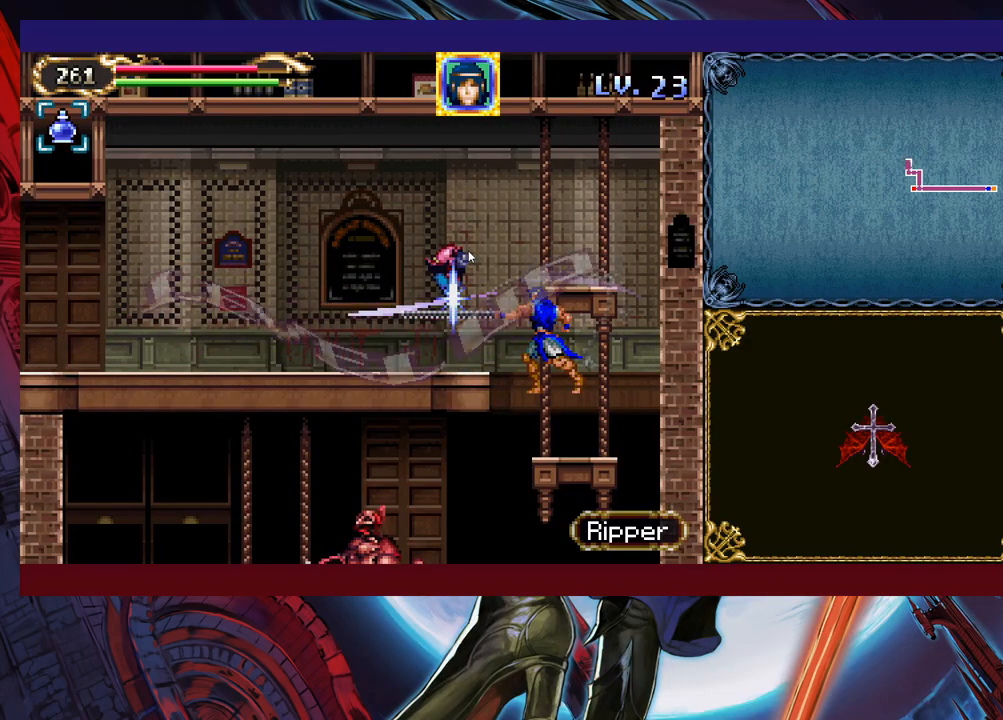
{"buttons": ["B"], "left_stick": "right", "events": [[233, "L1", "down"], [333, "L1", "up"], [383, "left_stick", "right"], [467, "B", "down"]]}
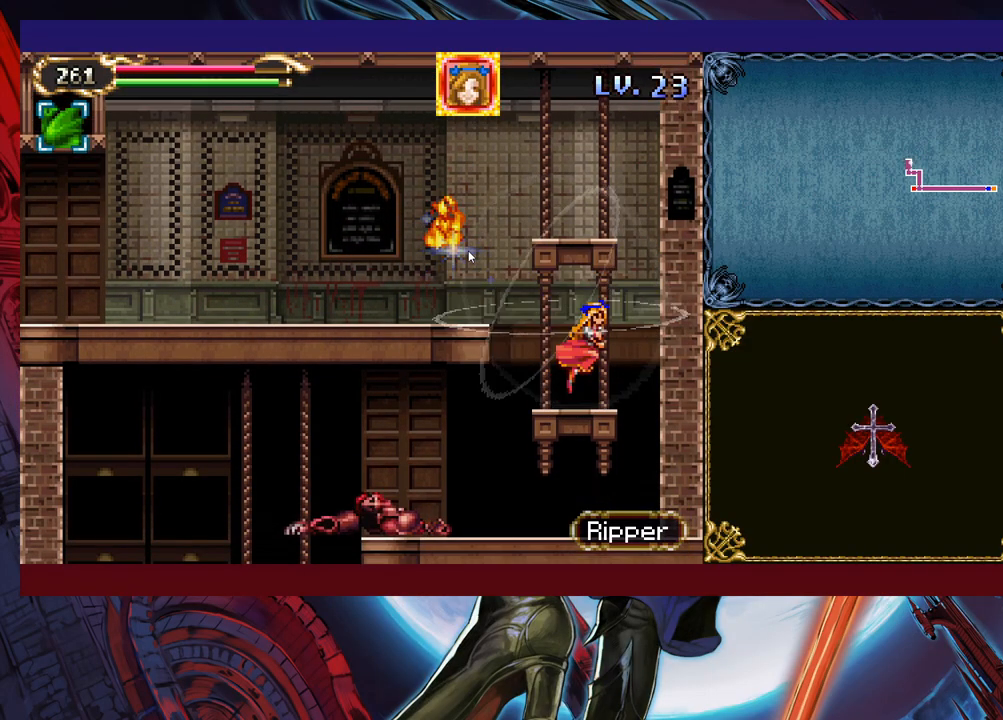
{"buttons": [], "left_stick": "left", "events": [[33, "left_stick", "left"], [67, "B", "up"], [83, "B", "down"], [233, "B", "up"], [233, "L1", "down"], [333, "L1", "up"]]}
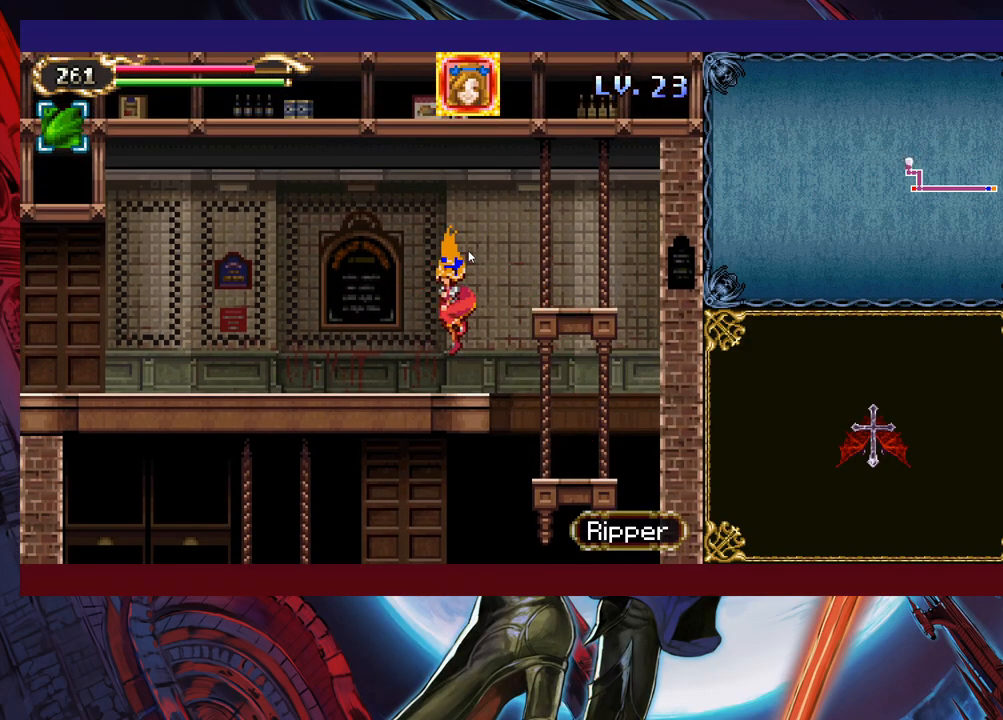
{"buttons": [], "left_stick": "down-left", "events": [[133, "L1", "down"], [217, "L1", "up"], [317, "left_stick", "down-left"], [333, "B", "down"], [433, "B", "up"]]}
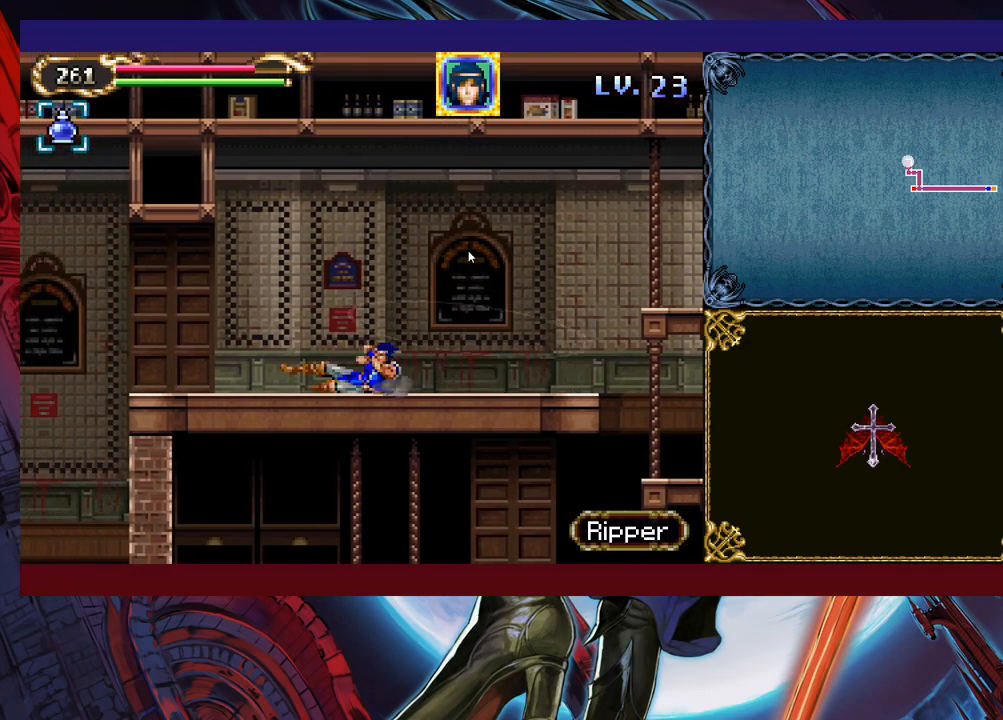
{"buttons": ["X"], "left_stick": "down-left", "events": [[283, "B", "down"], [367, "B", "up"], [483, "X", "down"]]}
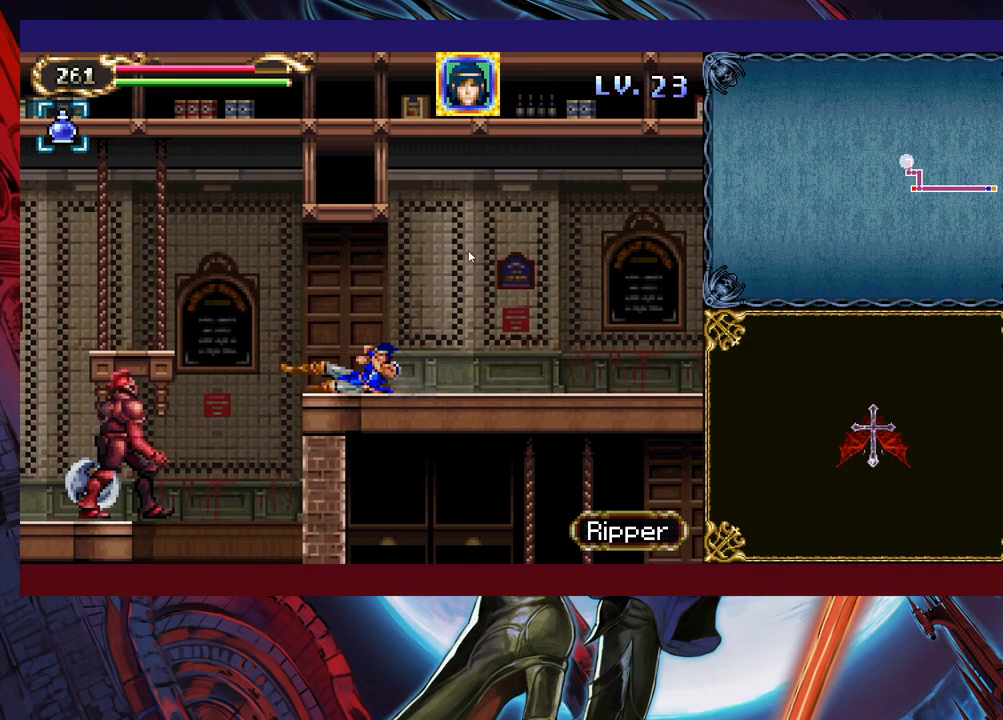
{"buttons": ["X"], "left_stick": "down", "events": [[117, "X", "up"], [383, "X", "down"], [433, "left_stick", "down"]]}
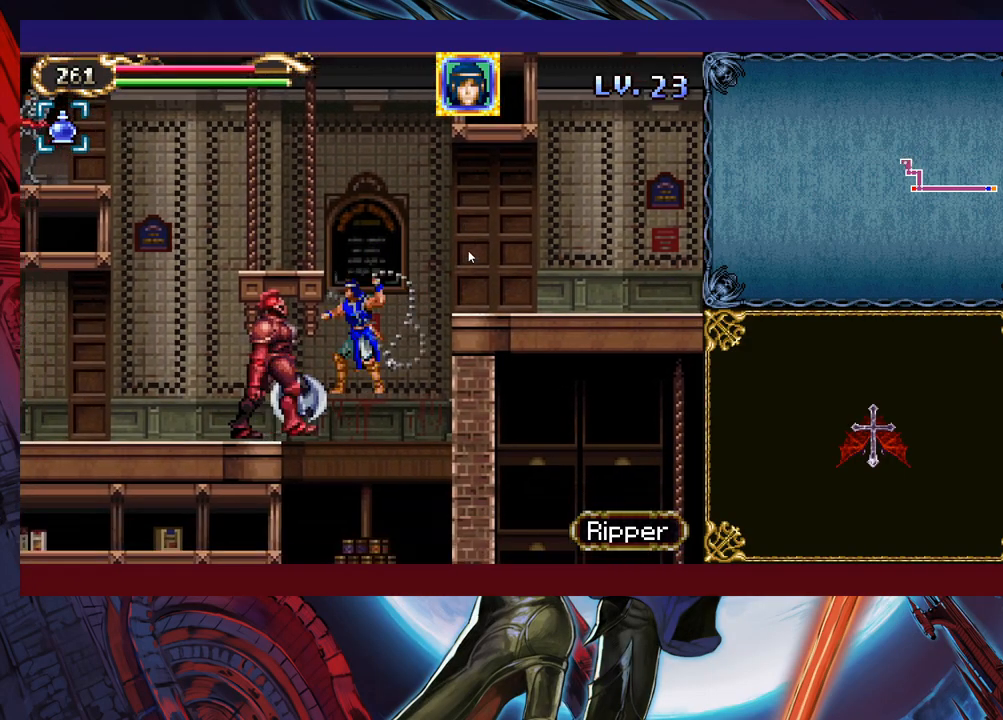
{"buttons": [], "left_stick": "down-left", "events": [[33, "X", "up"], [117, "left_stick", "center"], [217, "left_stick", "down-left"], [417, "B", "down"], [483, "B", "up"]]}
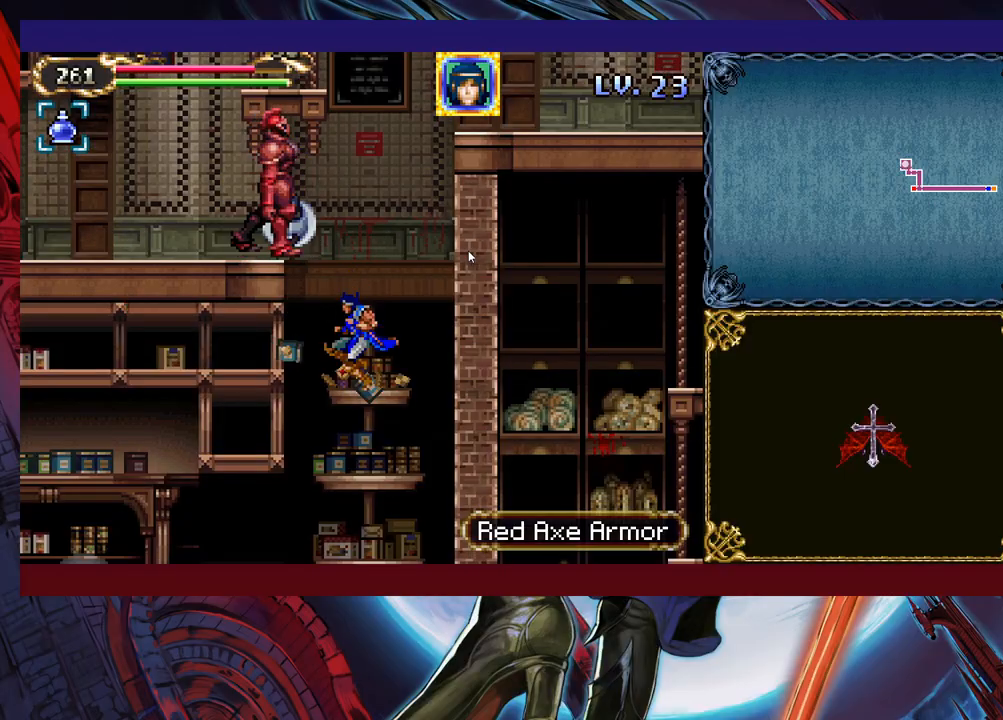
{"buttons": [], "left_stick": "down-left", "events": [[267, "B", "down"], [333, "B", "up"]]}
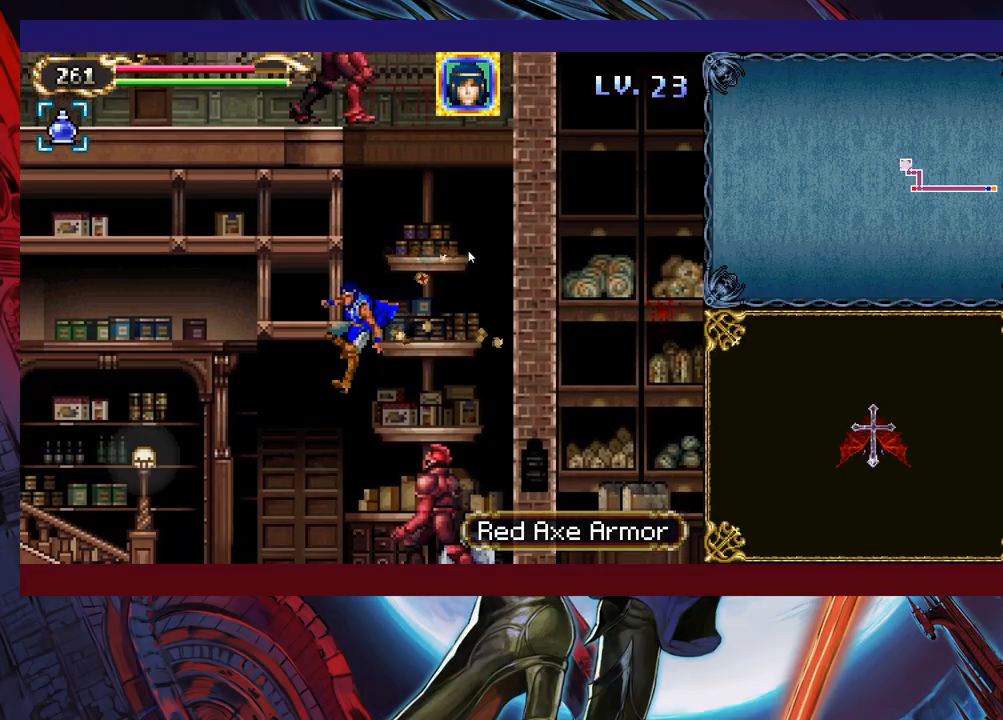
{"buttons": [], "left_stick": "down-left", "events": [[333, "B", "down"], [467, "B", "up"]]}